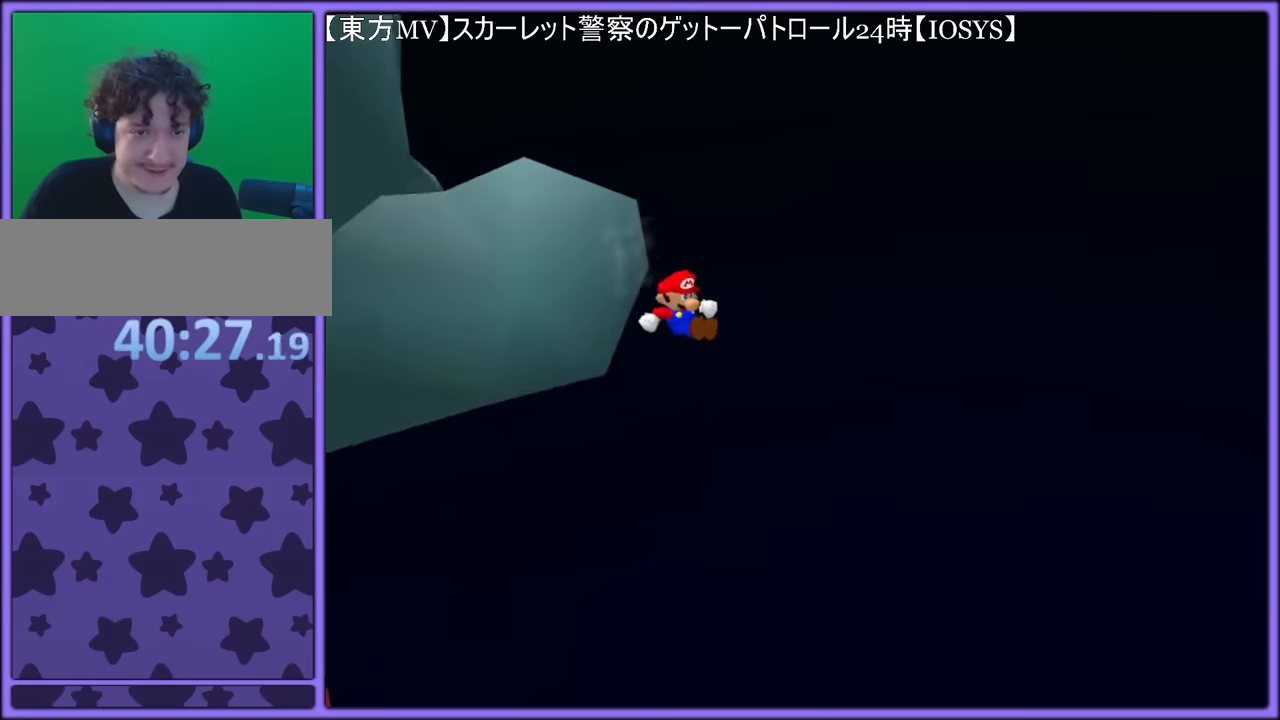
Gameplay with a controller (Nintendo layout); each line is a JSON object with the inputs held at the frame after it. "button_events" lists button changes between this image and that frame as [ms after this image, input, new state], when the widget could be followed in between (sticks are given only as held states). Not read: L1 L3 R3.
{"buttons": [], "left_stick": "up-left", "button_events": [[467, "A", "up"]]}
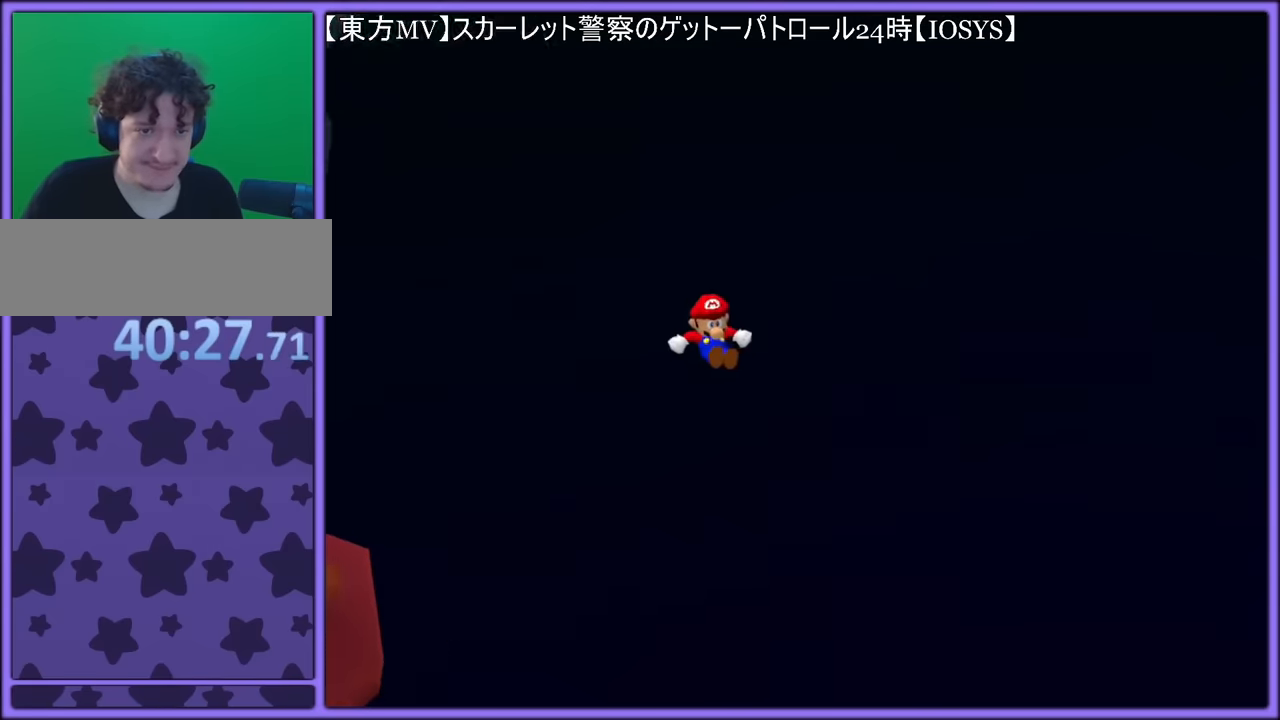
{"buttons": ["A"], "left_stick": "up-right", "button_events": [[67, "C_DOWN", "down"], [67, "C_RIGHT", "down"], [200, "C_DOWN", "up"], [250, "C_RIGHT", "up"], [284, "A", "down"]]}
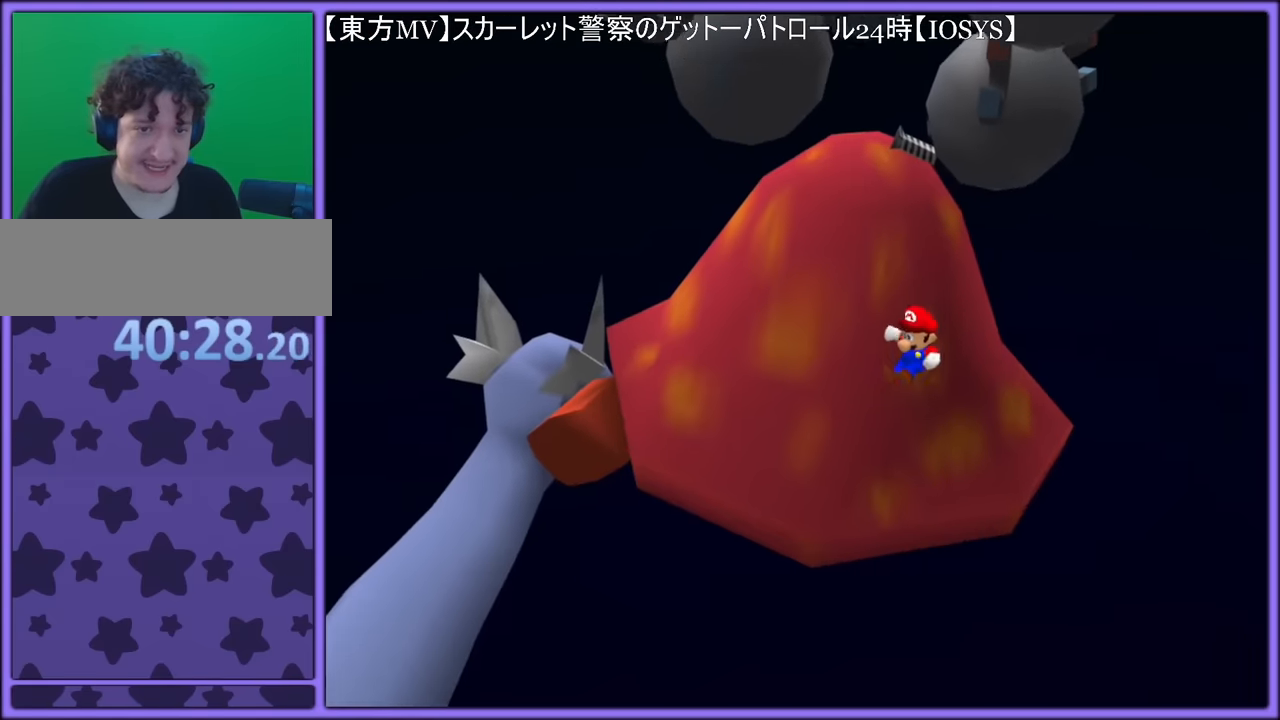
{"buttons": ["A"], "left_stick": "left", "button_events": [[217, "Z", "down"], [267, "A", "up"], [384, "Z", "up"], [400, "A", "down"]]}
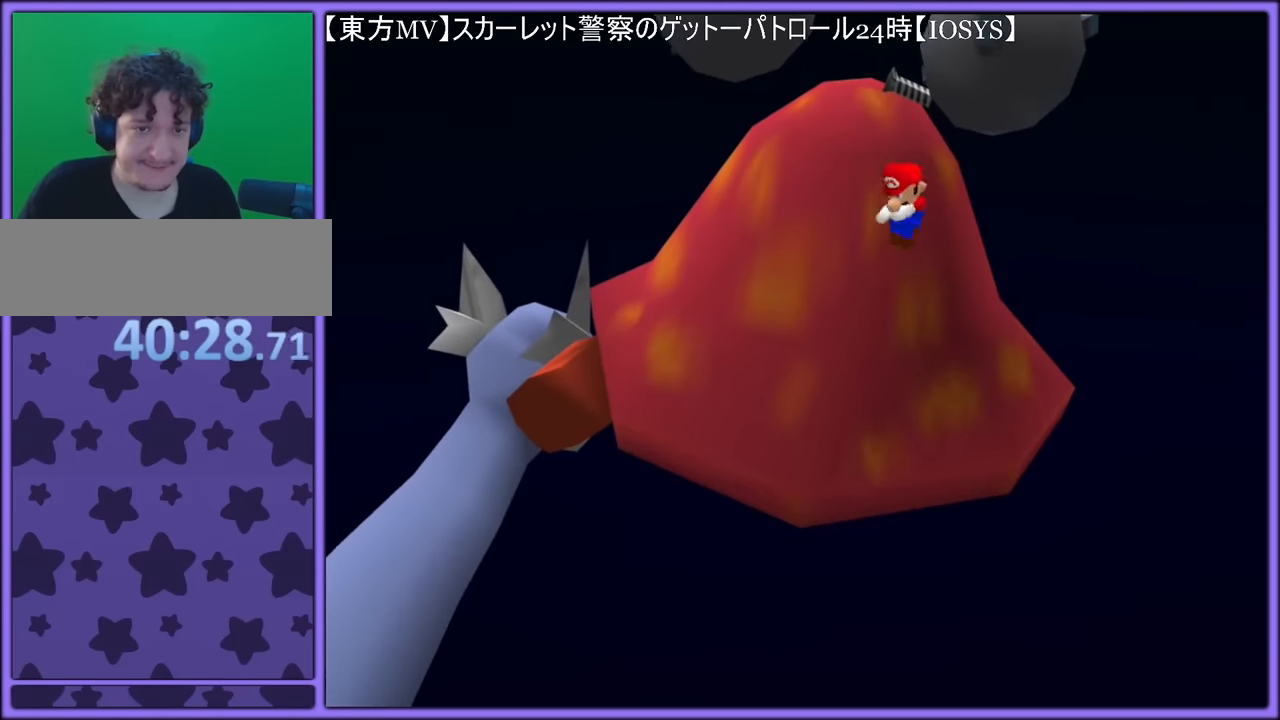
{"buttons": ["A", "C_RIGHT"], "left_stick": "up-left", "button_events": [[367, "C_RIGHT", "down"]]}
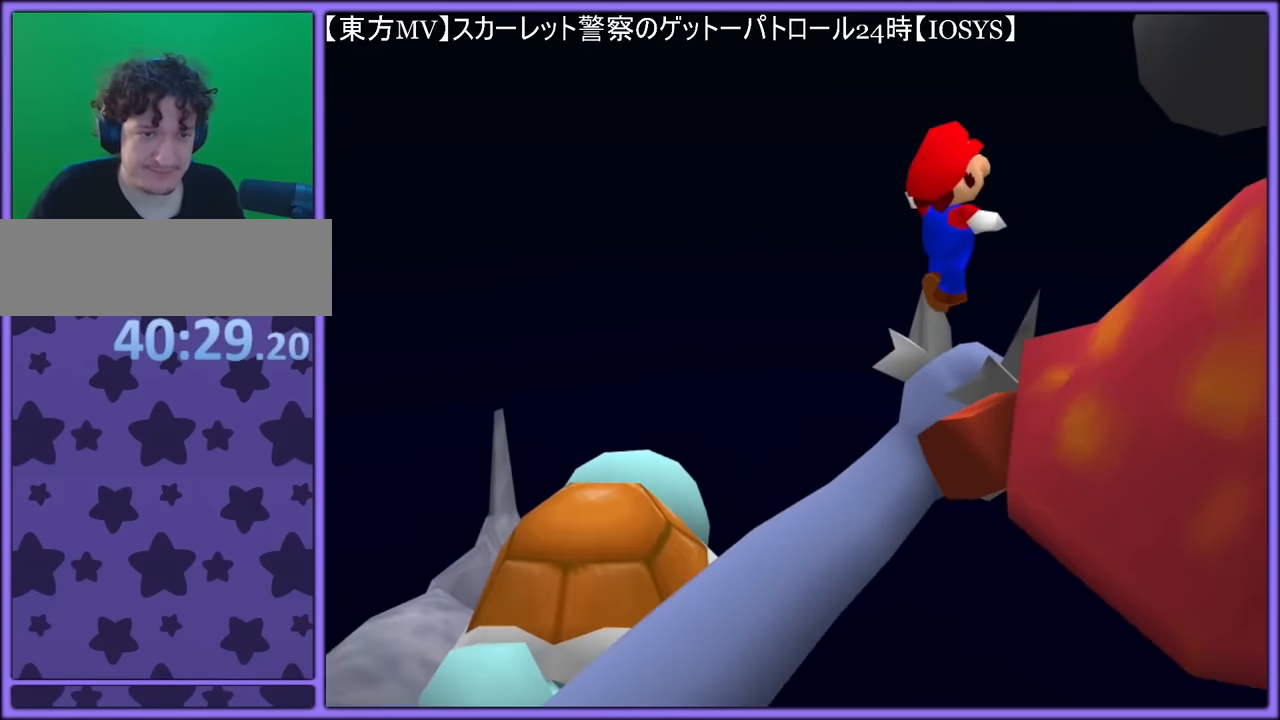
{"buttons": ["A"], "left_stick": "up-left", "button_events": [[17, "C_RIGHT", "up"]]}
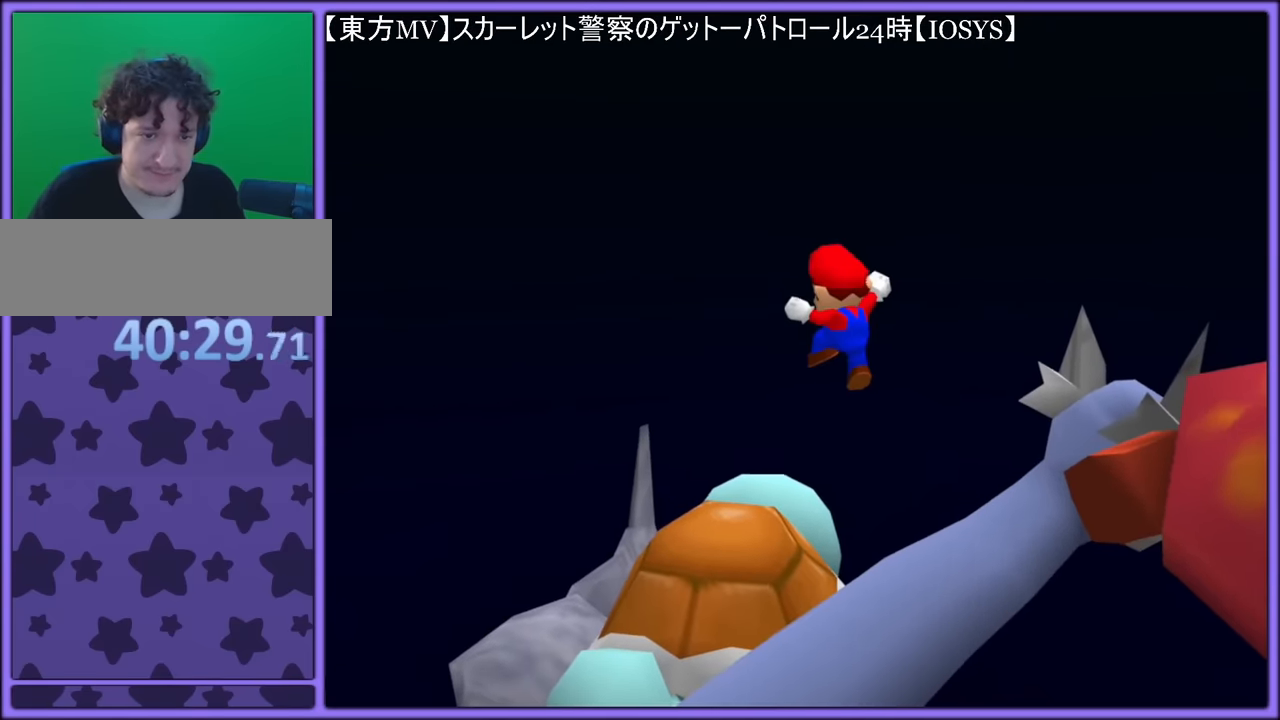
{"buttons": ["A"], "left_stick": "up-left", "button_events": [[84, "B", "down"], [100, "A", "up"], [184, "A", "down"], [200, "B", "up"]]}
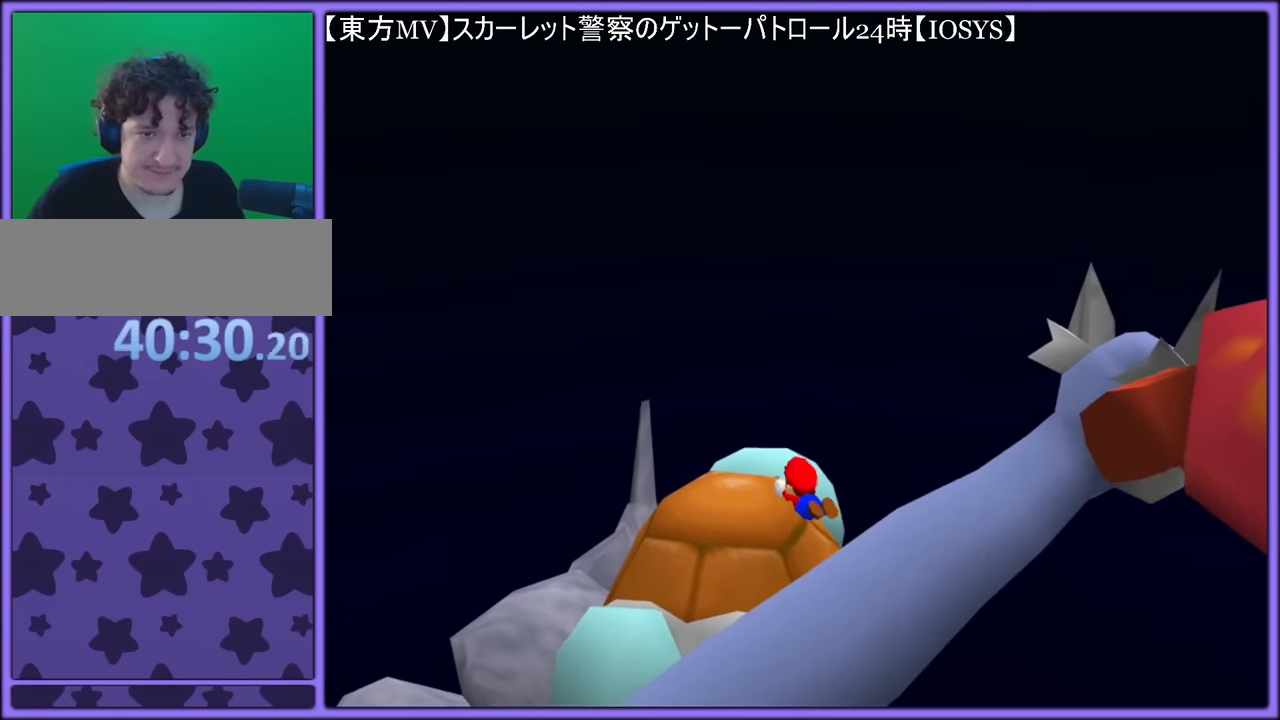
{"buttons": ["A"], "left_stick": "up-left", "button_events": []}
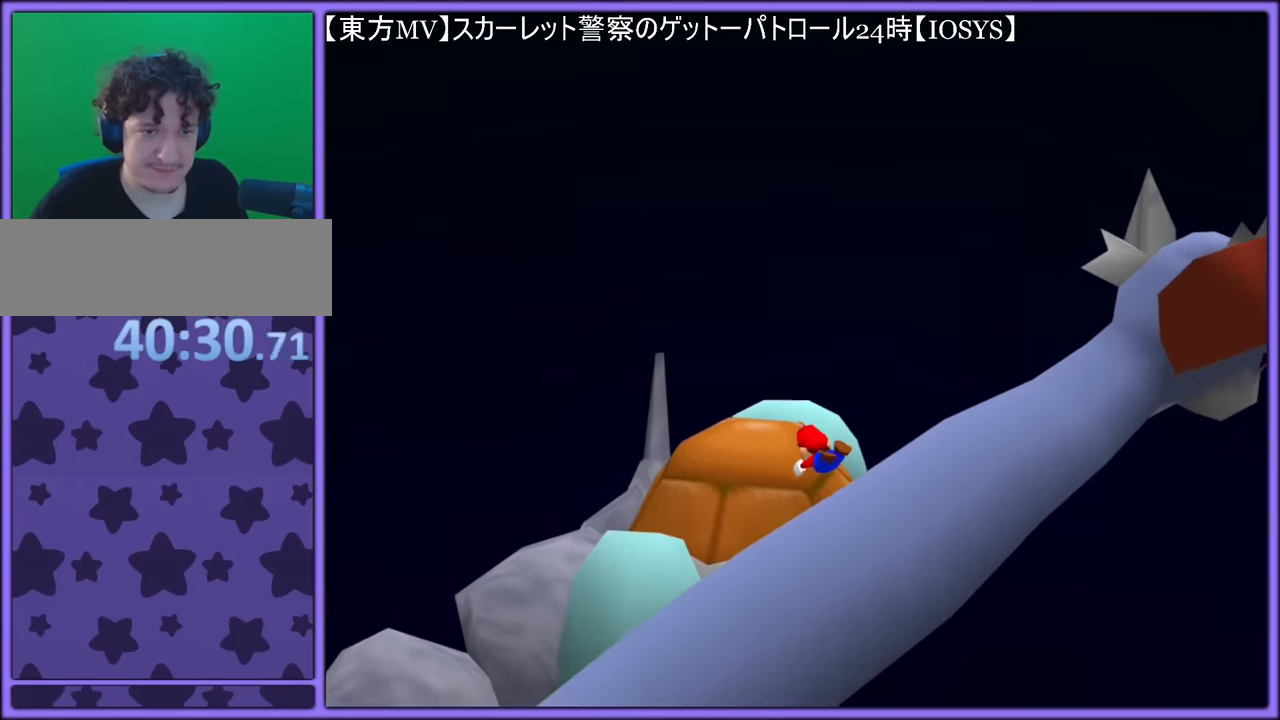
{"buttons": ["A", "C_RIGHT"], "left_stick": "up", "button_events": [[400, "C_RIGHT", "down"]]}
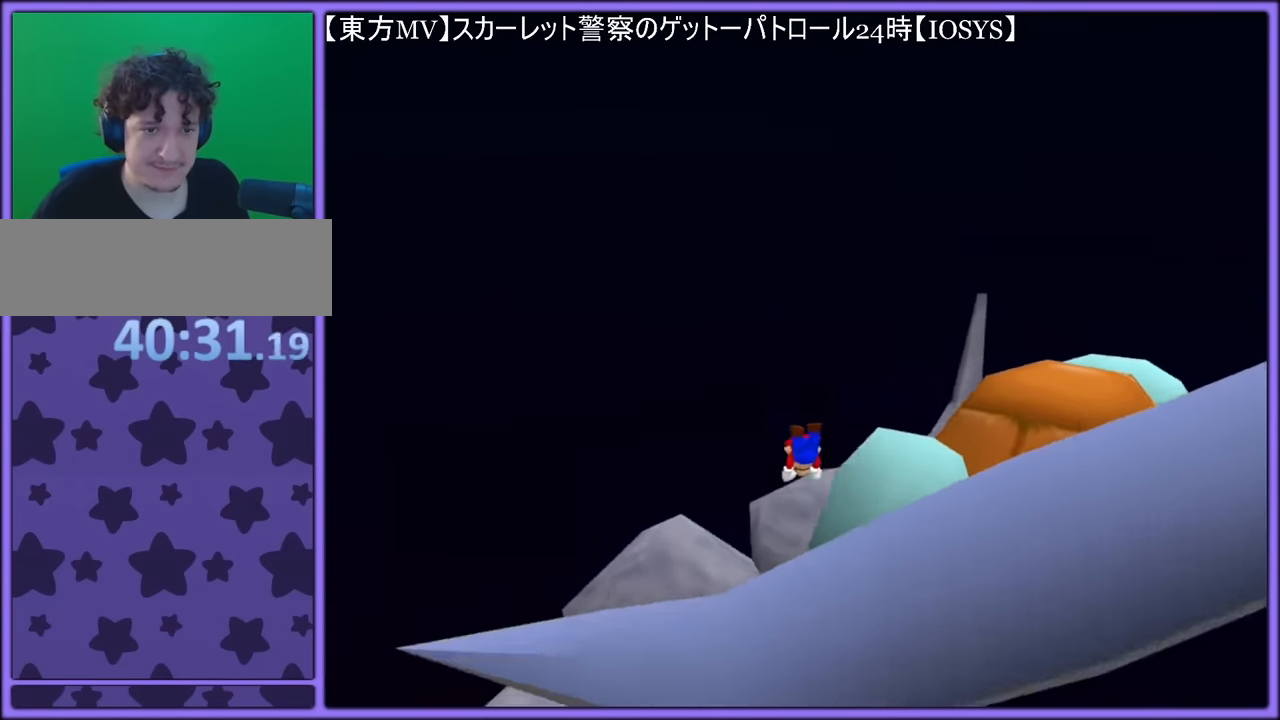
{"buttons": ["A"], "left_stick": "up", "button_events": [[17, "C_RIGHT", "up"]]}
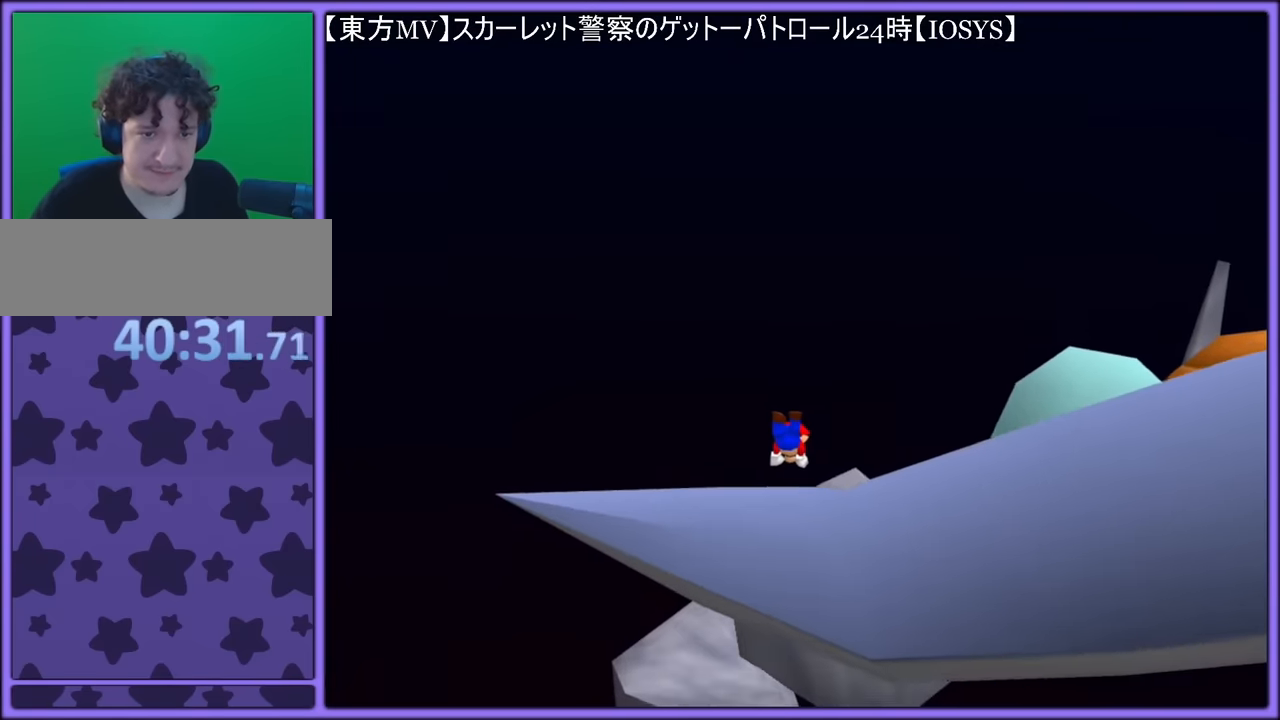
{"buttons": ["A"], "left_stick": "up", "button_events": []}
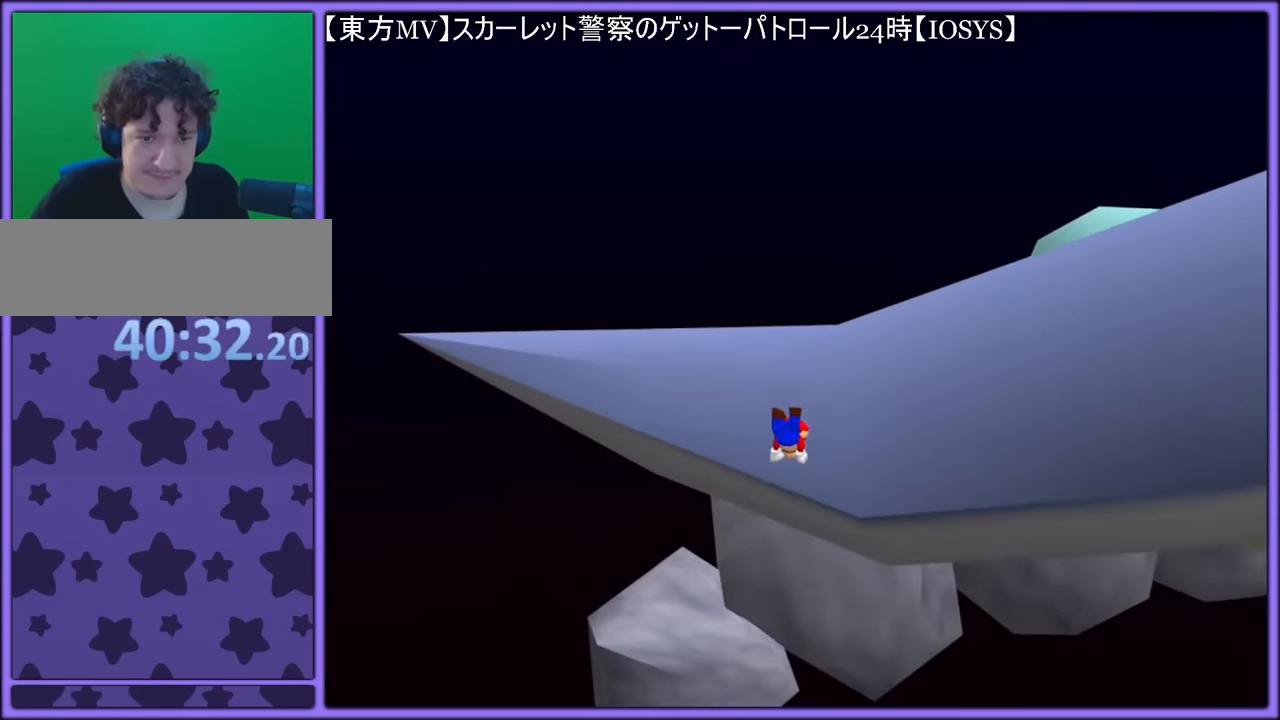
{"buttons": ["A"], "left_stick": "left", "button_events": []}
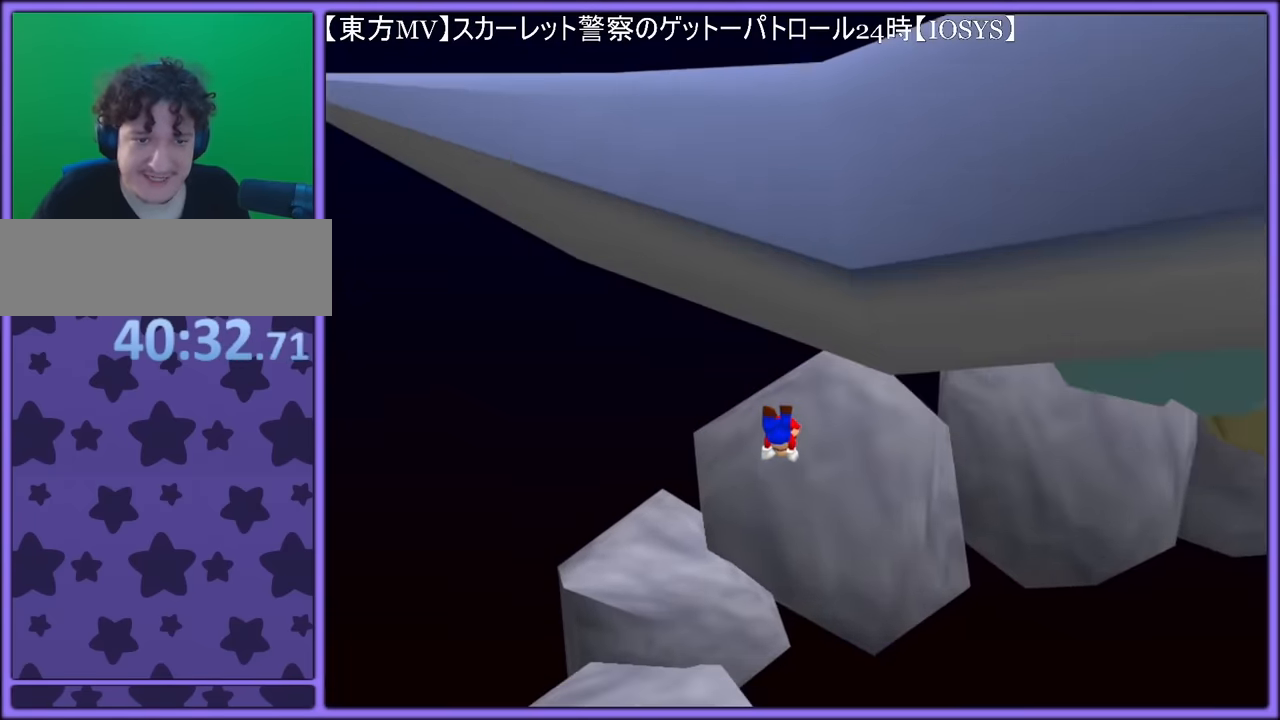
{"buttons": ["A"], "left_stick": "up-left", "button_events": []}
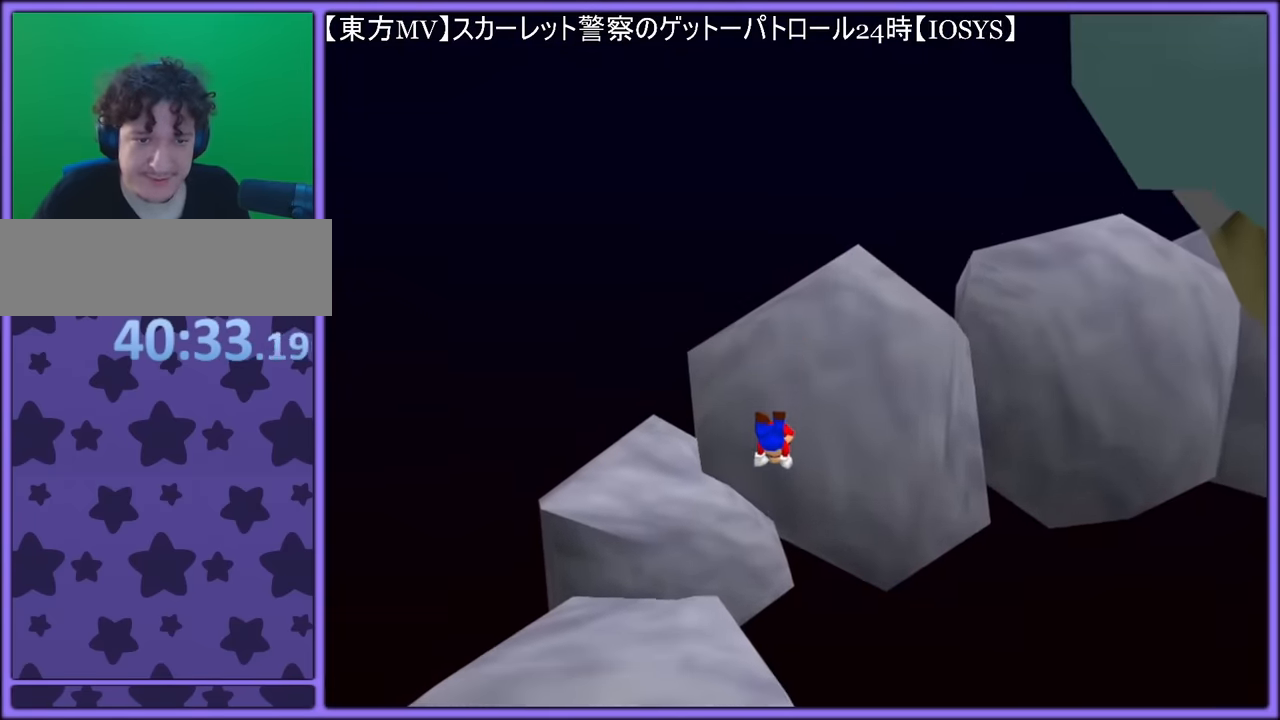
{"buttons": ["A"], "left_stick": "up-left", "button_events": []}
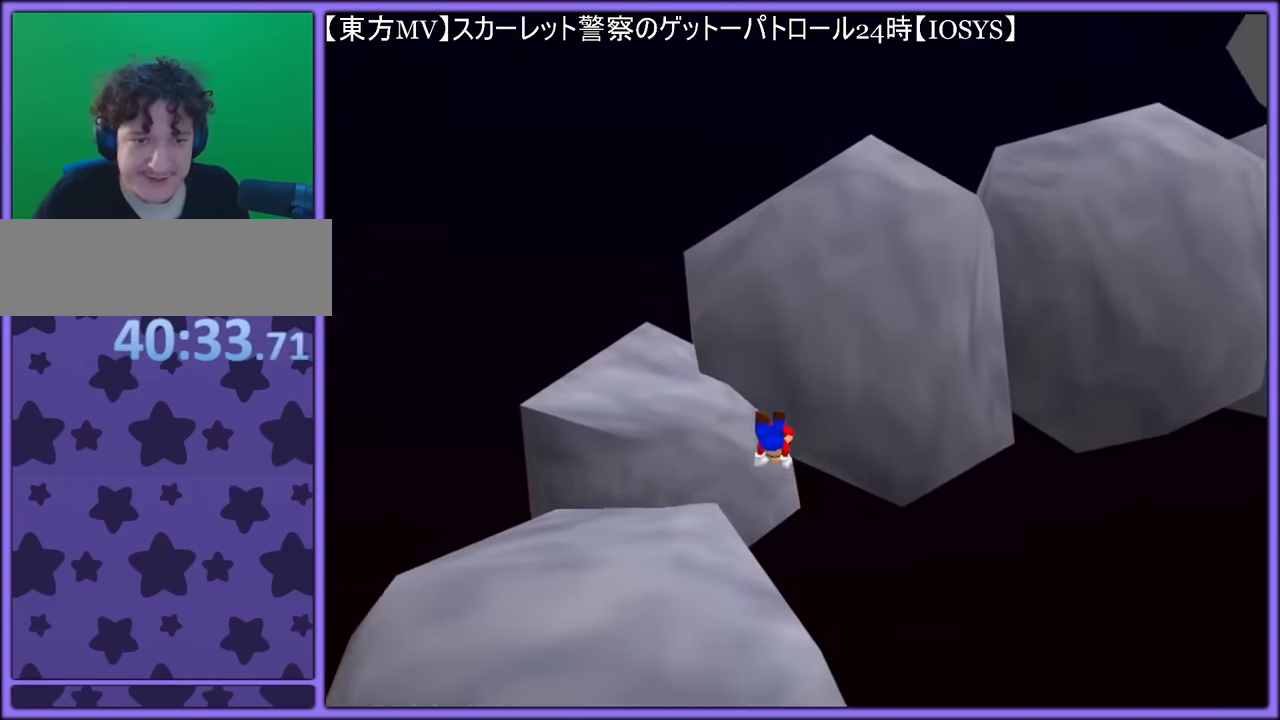
{"buttons": ["A"], "left_stick": "up-left", "button_events": []}
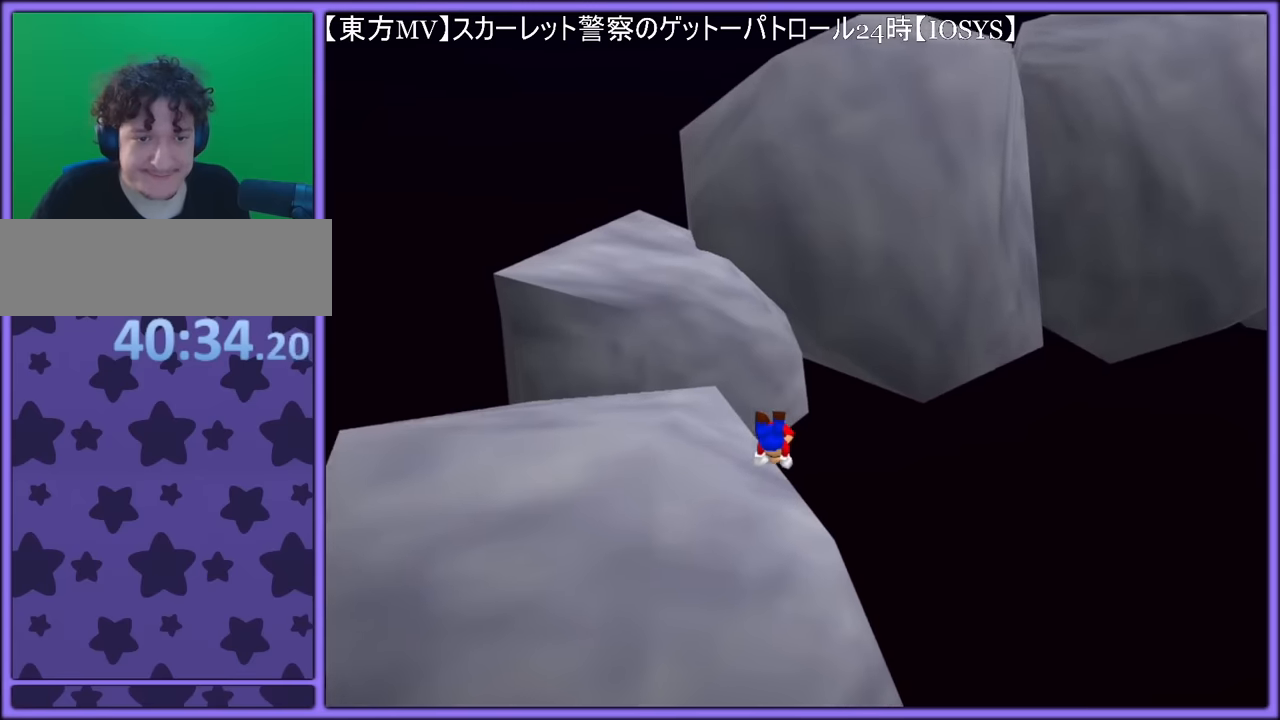
{"buttons": ["A"], "left_stick": "down-left", "button_events": []}
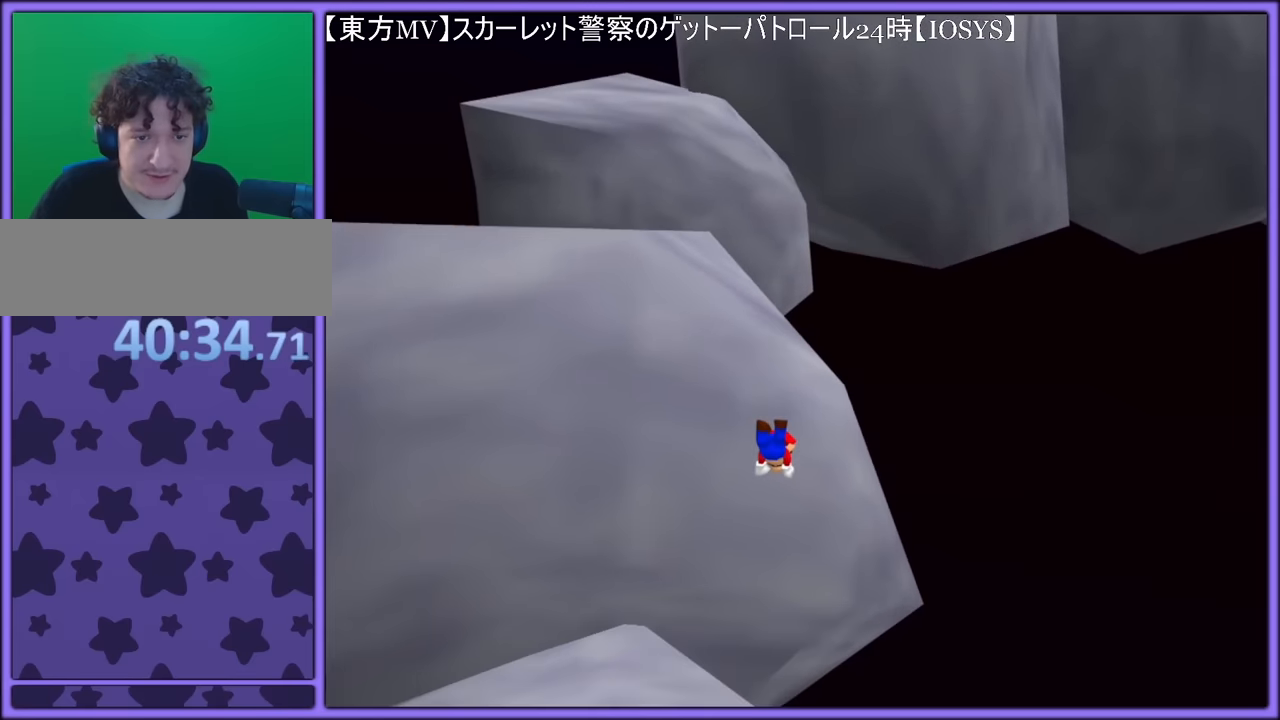
{"buttons": ["A"], "left_stick": "down-left", "button_events": []}
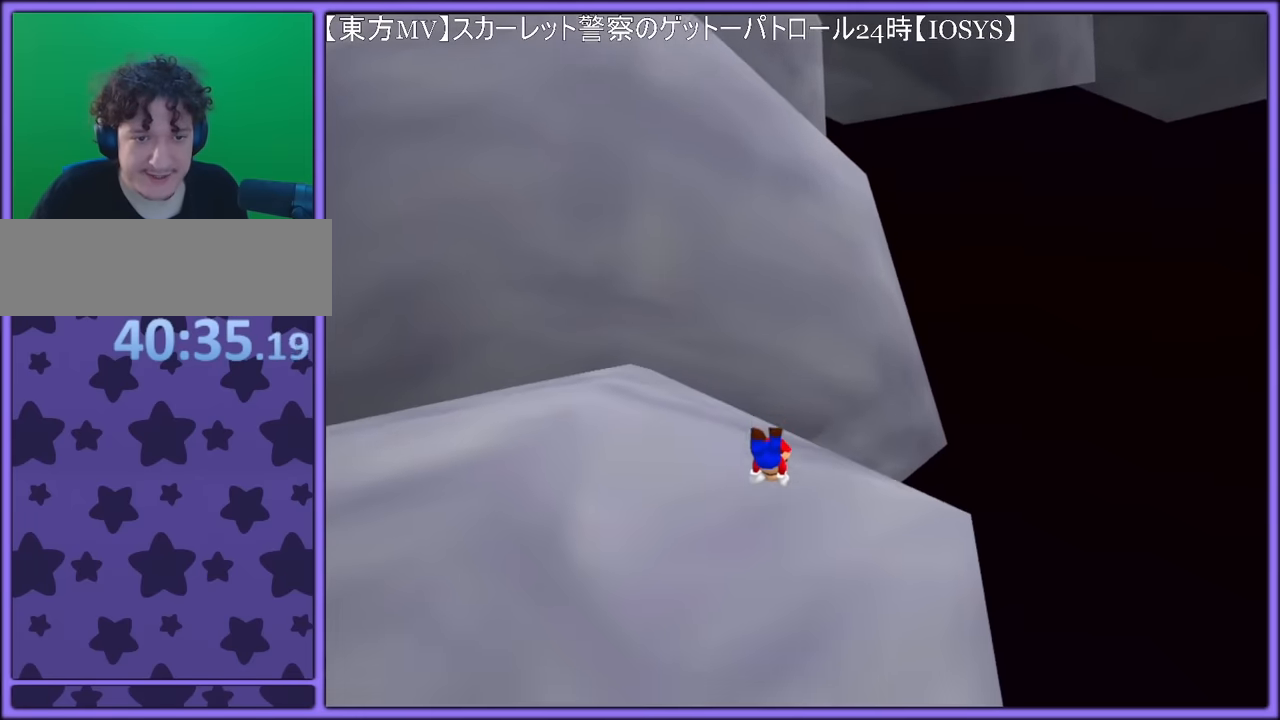
{"buttons": ["A"], "left_stick": "up-left", "button_events": []}
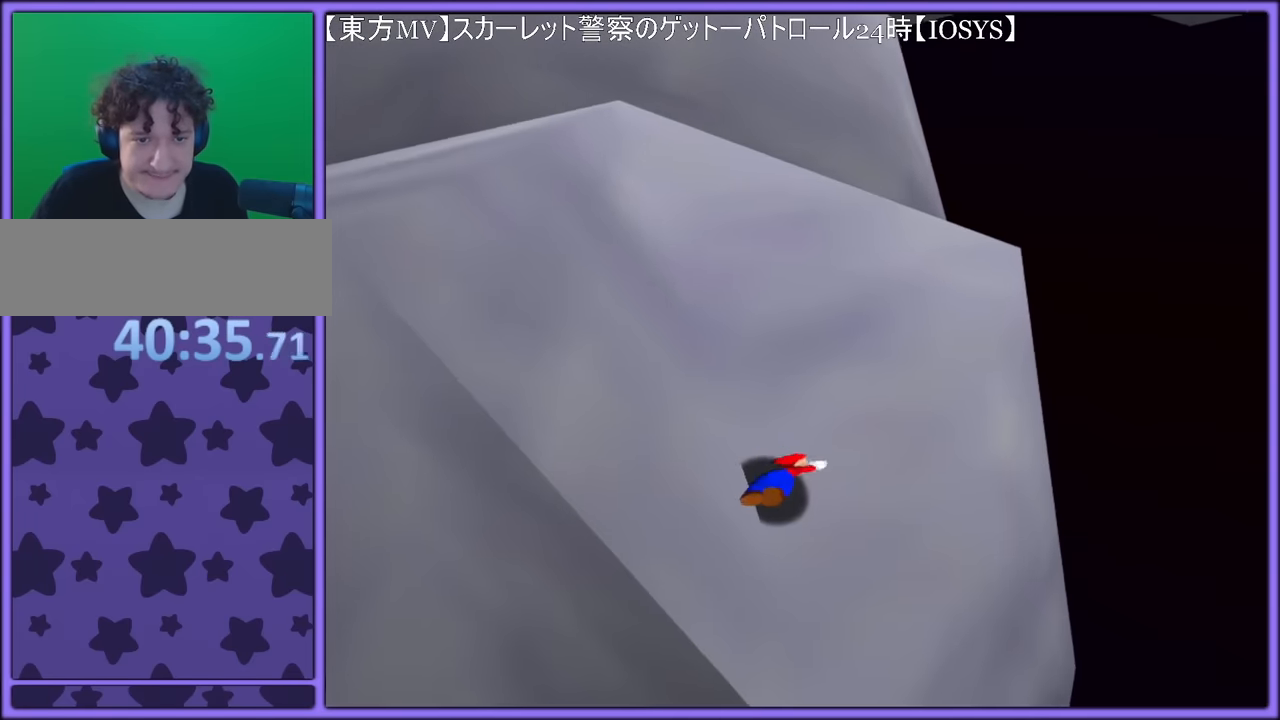
{"buttons": ["A"], "left_stick": "up", "button_events": []}
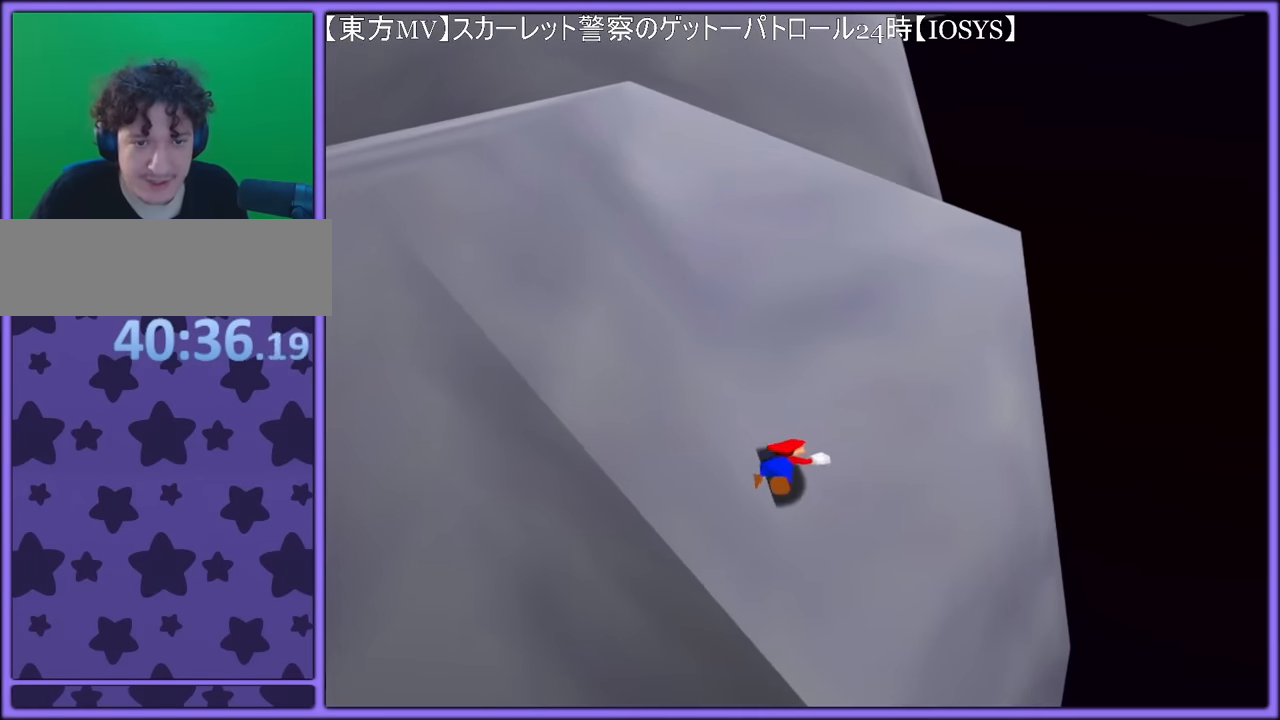
{"buttons": ["A"], "left_stick": "up-left", "button_events": [[67, "A", "up"], [284, "C_LEFT", "down"], [417, "C_LEFT", "up"], [484, "A", "down"]]}
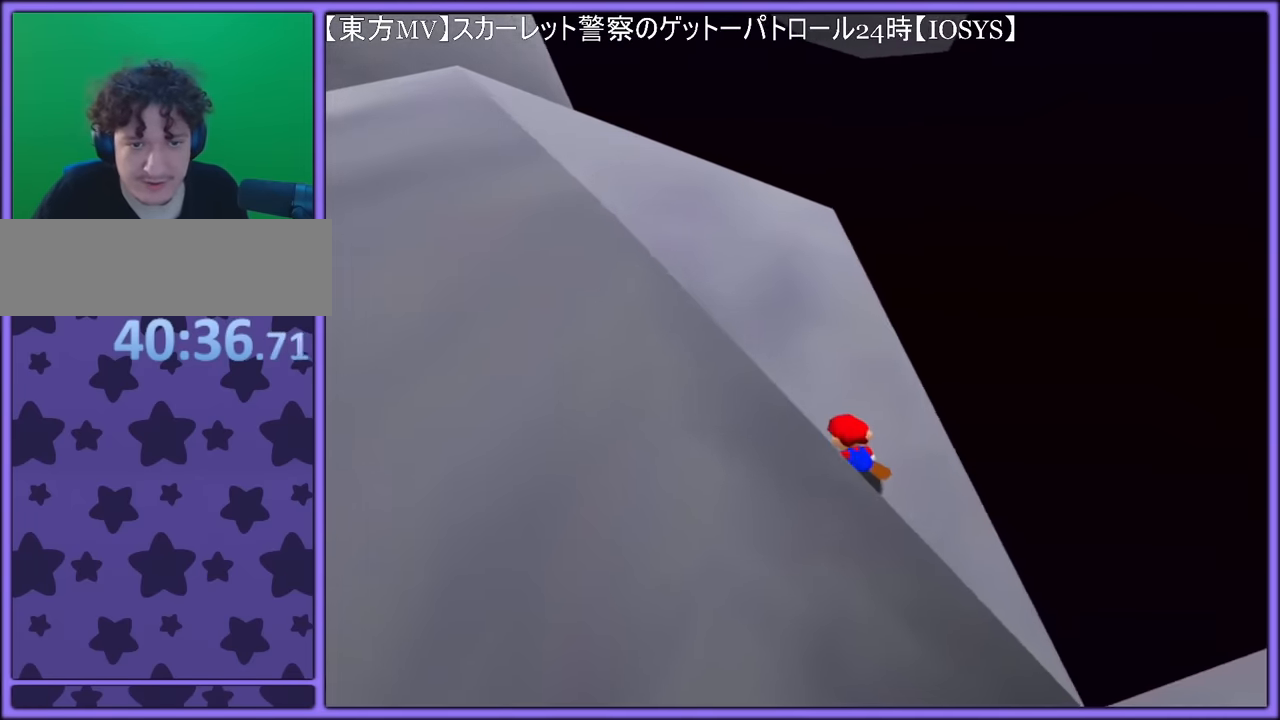
{"buttons": [], "left_stick": "down", "button_events": [[84, "A", "up"], [200, "C_RIGHT", "down"], [217, "C_DOWN", "down"], [300, "C_DOWN", "up"], [350, "C_RIGHT", "up"]]}
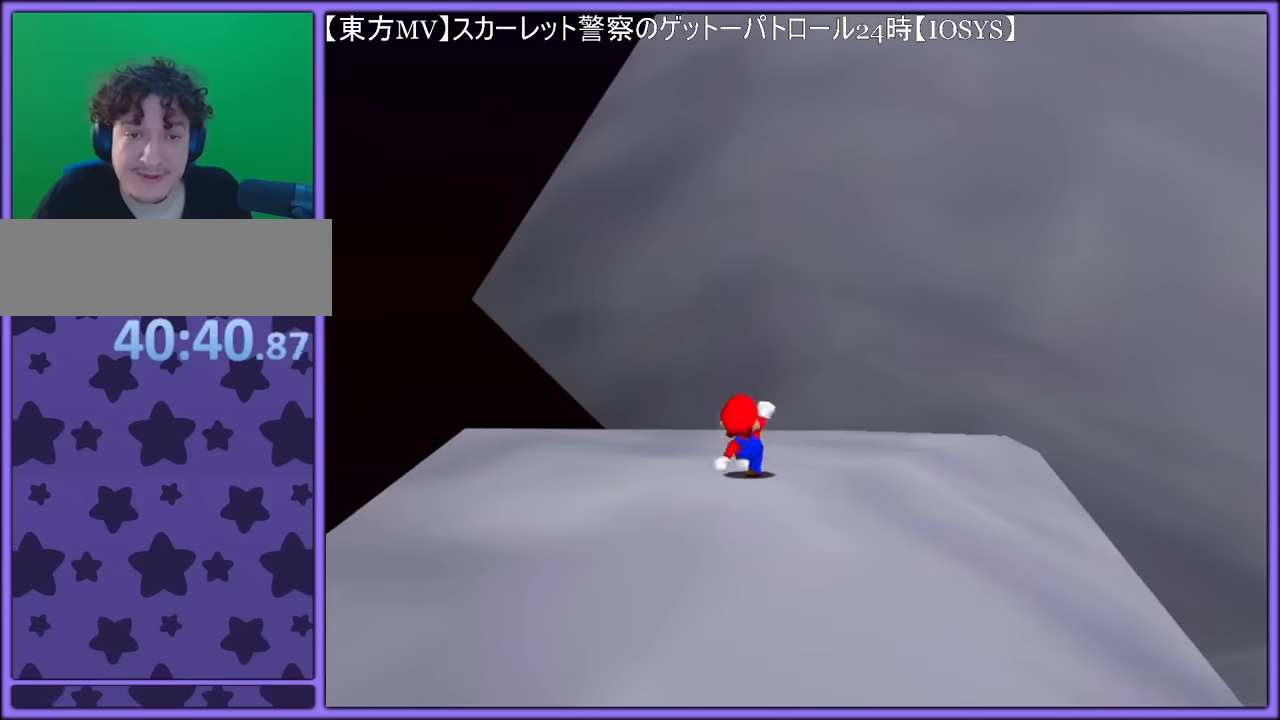
{"buttons": ["A", "B"], "left_stick": "up-right", "button_events": [[34, "A", "down"], [467, "B", "down"]]}
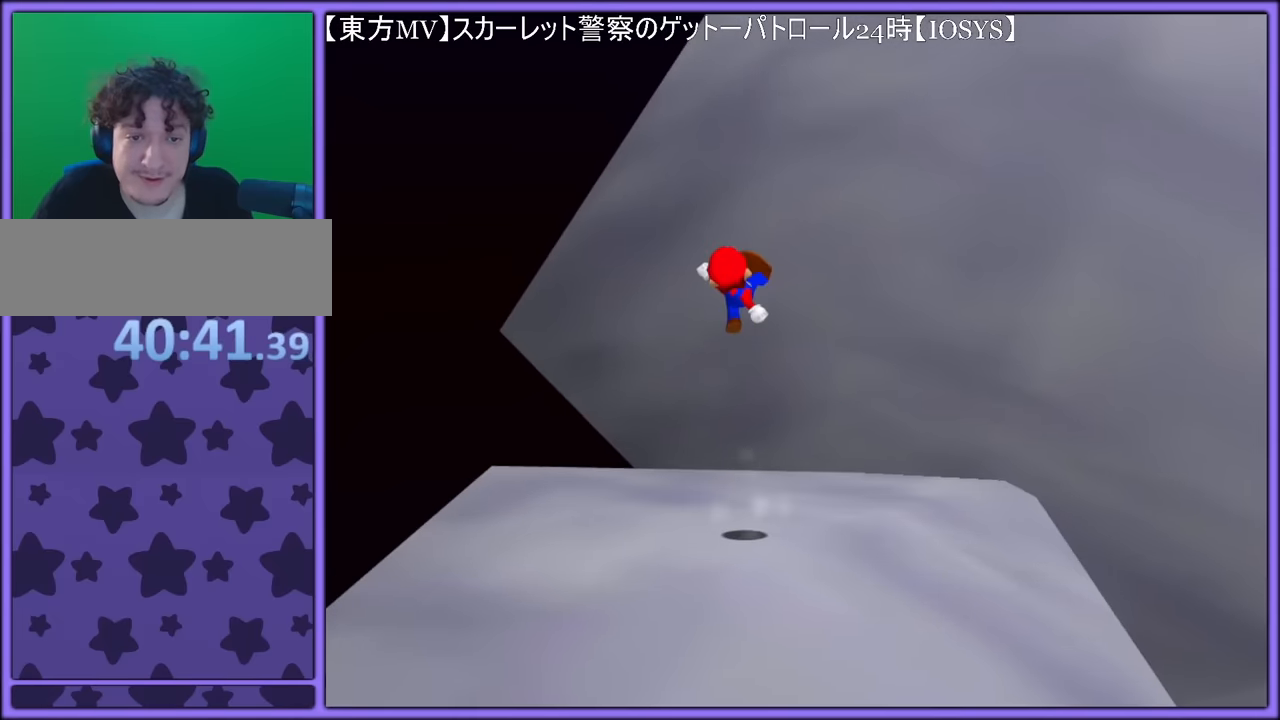
{"buttons": [], "left_stick": "up", "button_events": [[17, "A", "up"], [67, "B", "up"], [184, "C_LEFT", "down"], [350, "C_LEFT", "up"]]}
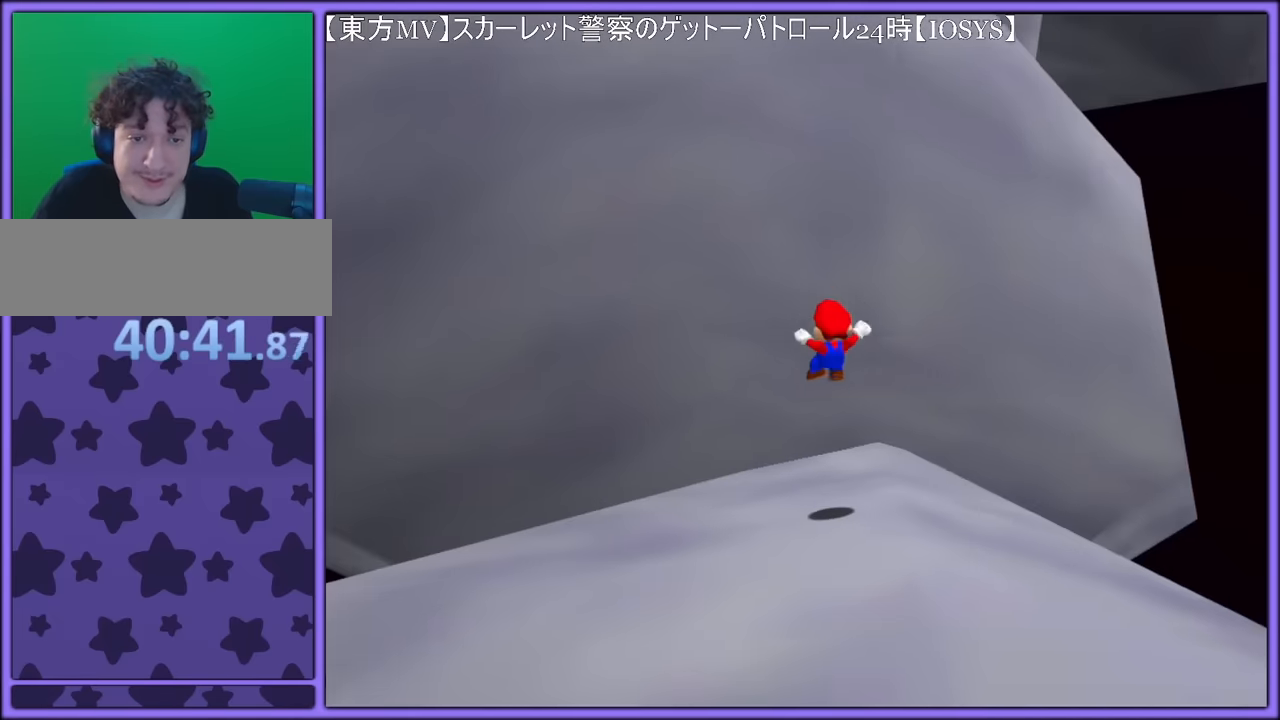
{"buttons": ["A"], "left_stick": "up", "button_events": [[200, "A", "down"]]}
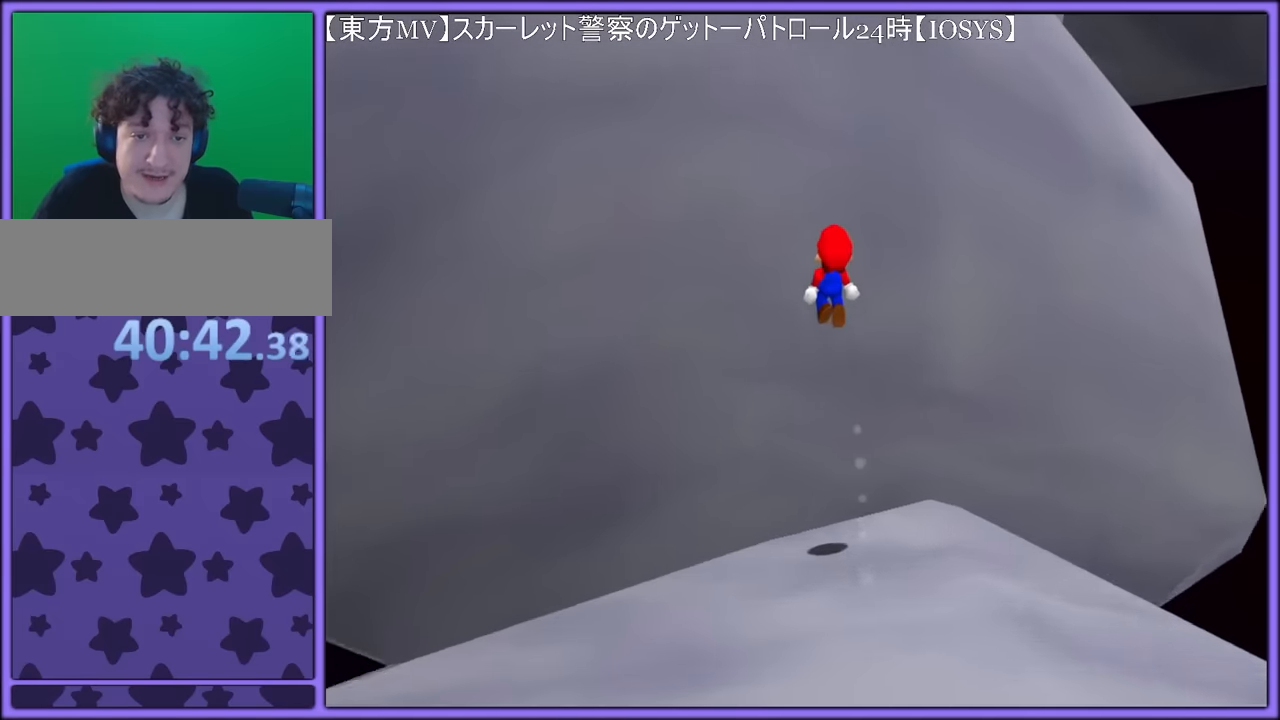
{"buttons": ["A"], "left_stick": "up", "button_events": [[350, "A", "up"], [384, "A", "down"]]}
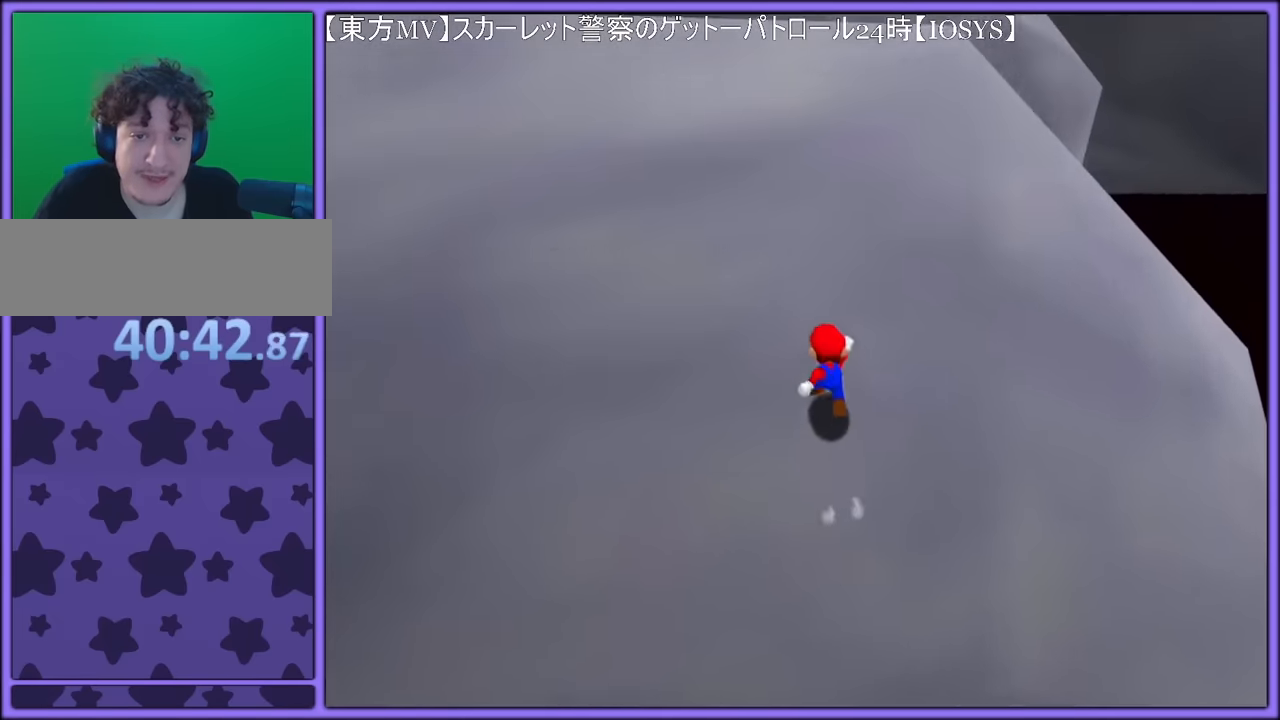
{"buttons": ["A"], "left_stick": "up", "button_events": []}